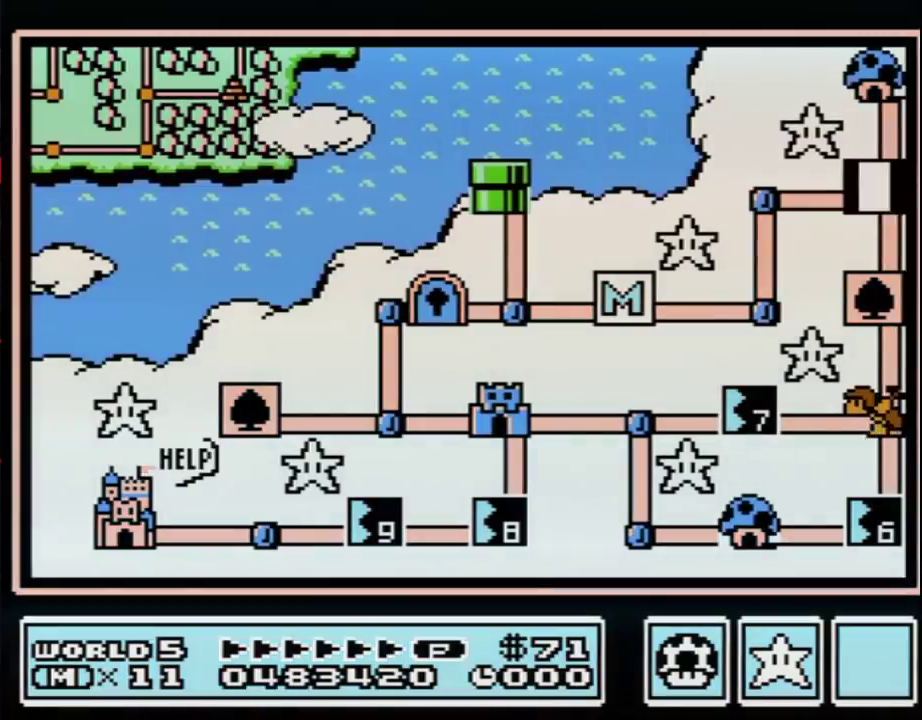
Gameplay with a controller (Nintendo layout); each line is a JSON object with the inputs held at the frame after it. "events" lists button and stick changes between this image and that frame as [ms after this image, input, new state], when the widget could be followed in between. Not read: L3 R3.
{"buttons": ["DPAD_DOWN"], "events": [[350, "DPAD_DOWN", "down"]]}
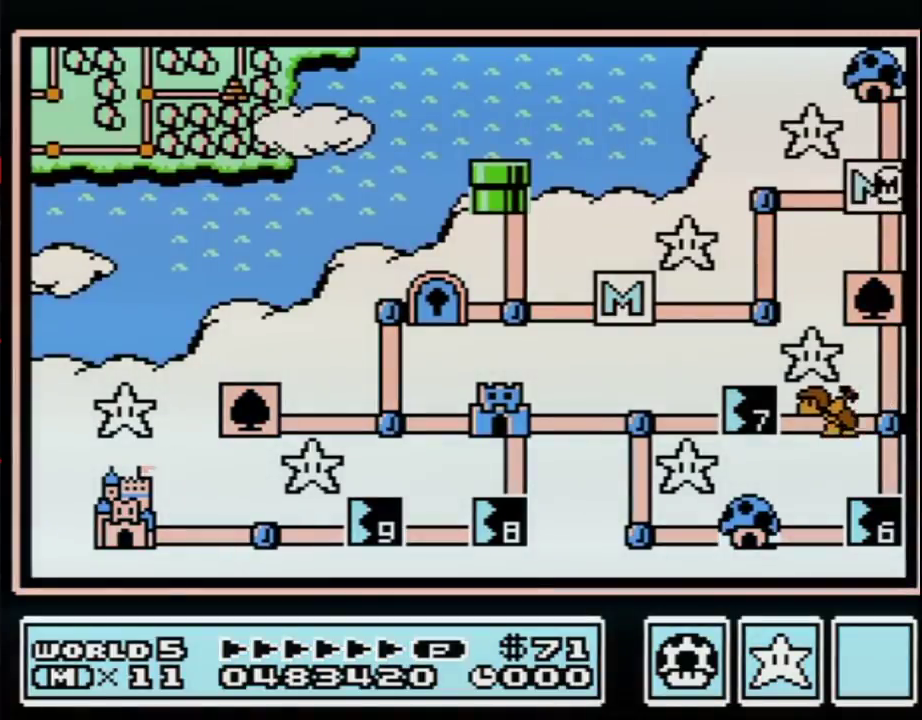
{"buttons": ["DPAD_DOWN"], "events": []}
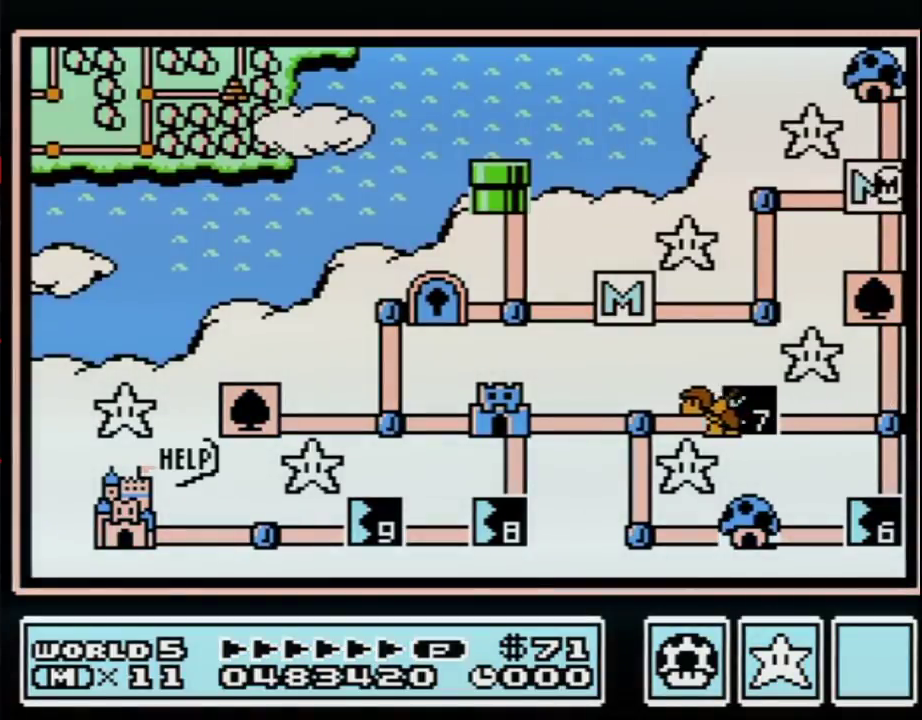
{"buttons": ["DPAD_DOWN"], "events": []}
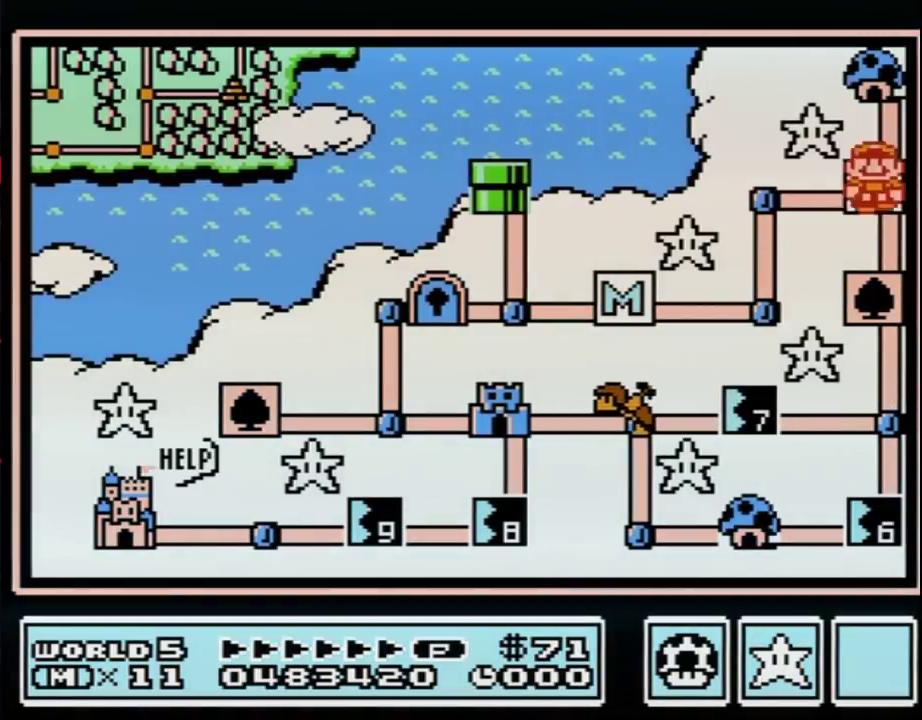
{"buttons": ["DPAD_DOWN"], "events": [[350, "DPAD_DOWN", "up"], [400, "DPAD_DOWN", "down"]]}
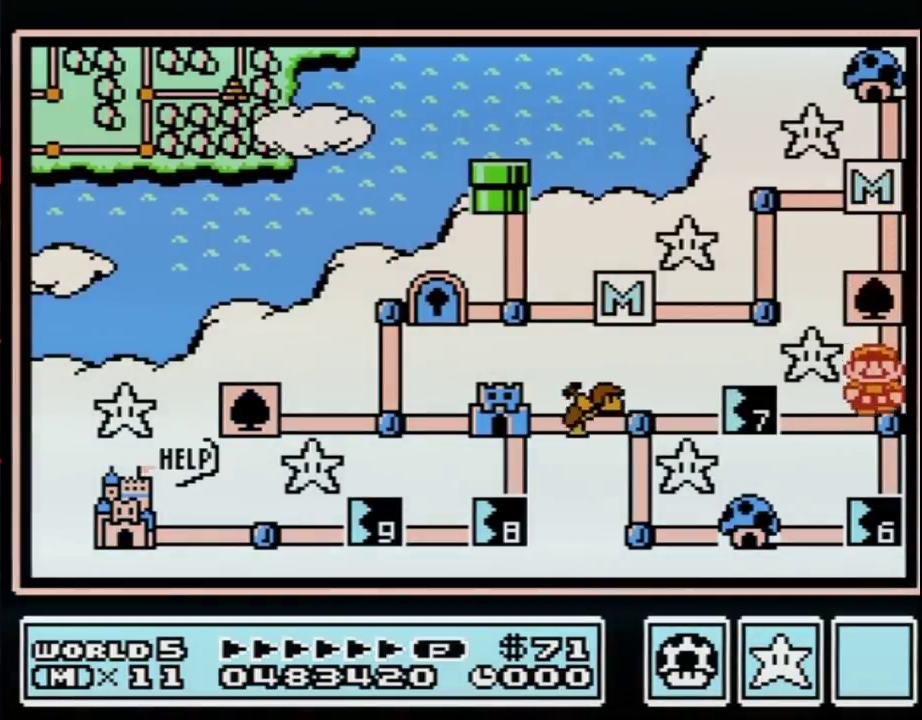
{"buttons": ["DPAD_LEFT"], "events": [[133, "DPAD_DOWN", "up"], [183, "DPAD_LEFT", "down"]]}
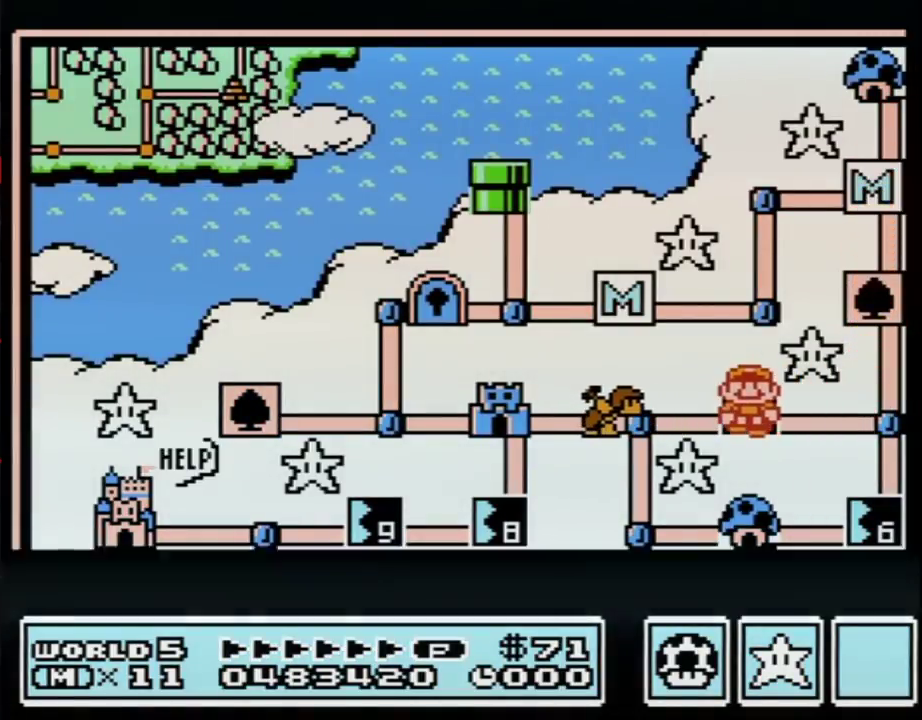
{"buttons": ["DPAD_LEFT"], "events": []}
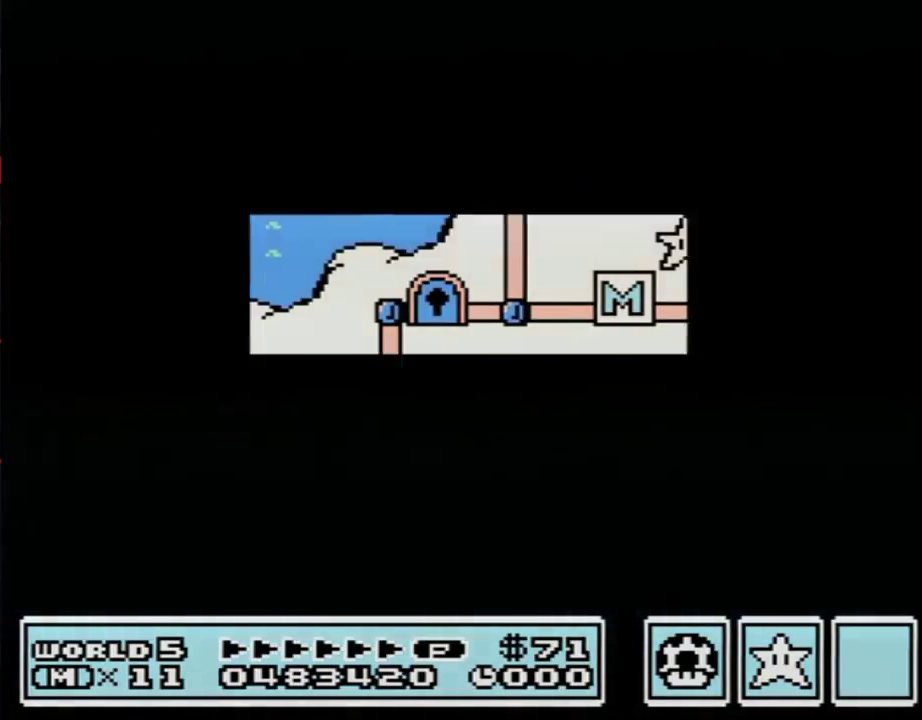
{"buttons": ["DPAD_LEFT"], "events": []}
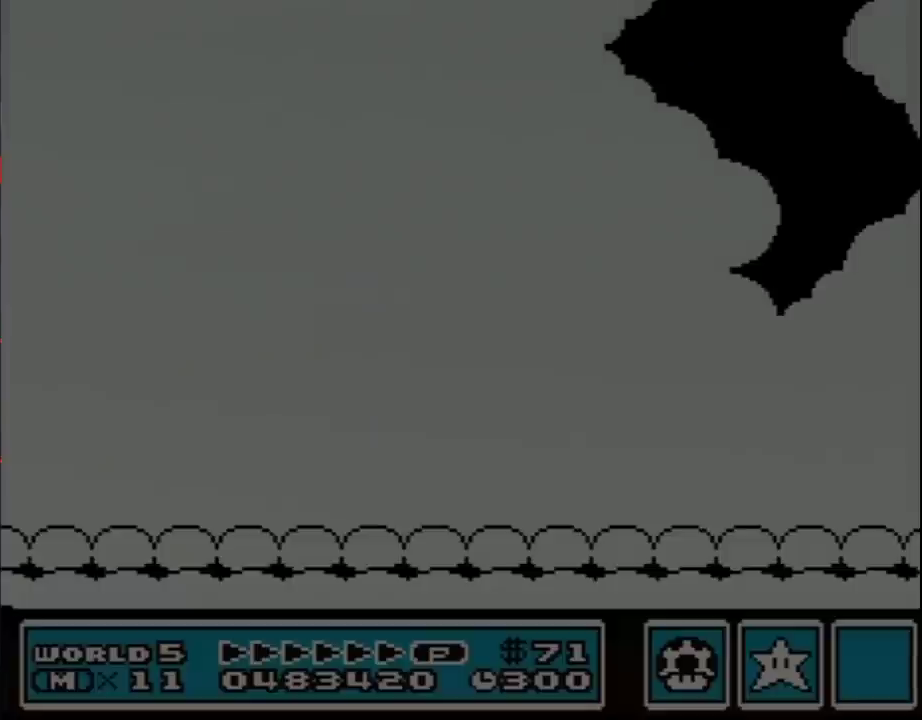
{"buttons": ["B", "DPAD_RIGHT"], "events": [[33, "DPAD_LEFT", "up"], [100, "B", "down"], [100, "DPAD_RIGHT", "down"], [383, "B", "up"], [433, "B", "down"]]}
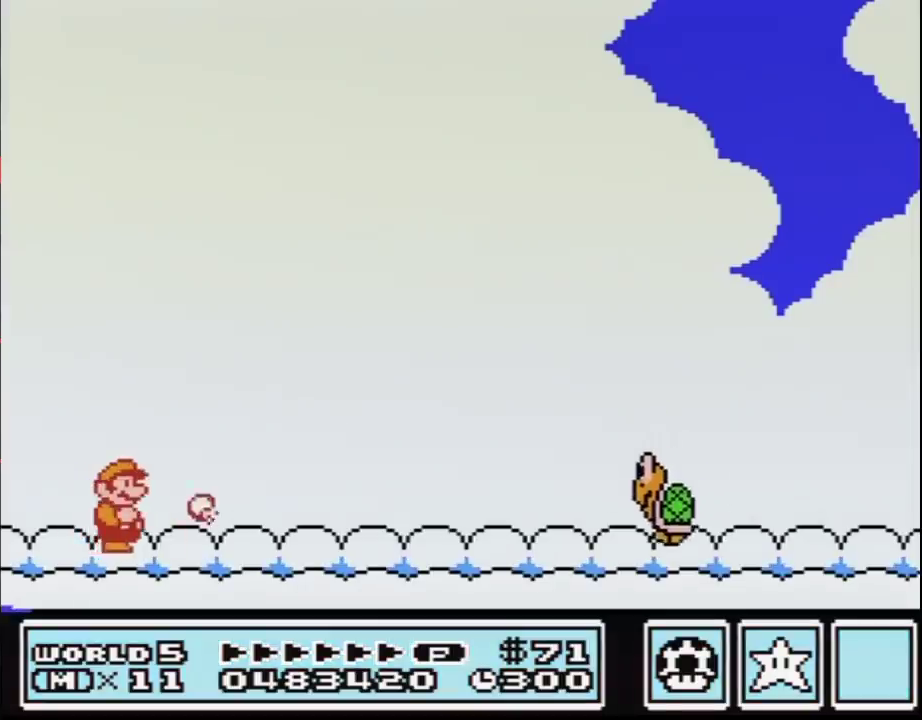
{"buttons": ["B", "DPAD_RIGHT"], "events": []}
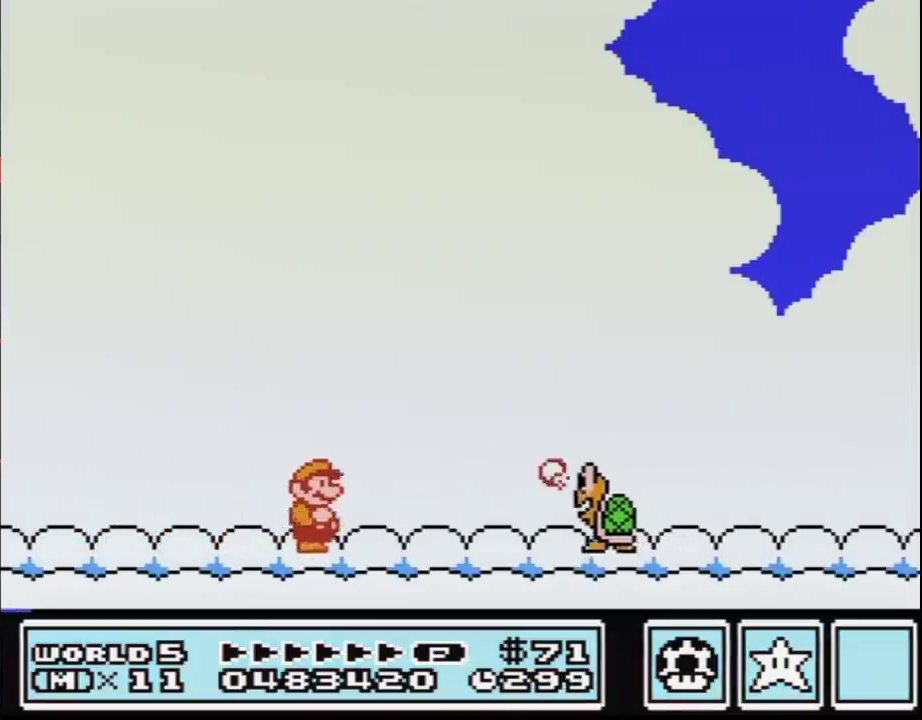
{"buttons": ["B", "DPAD_RIGHT"], "events": []}
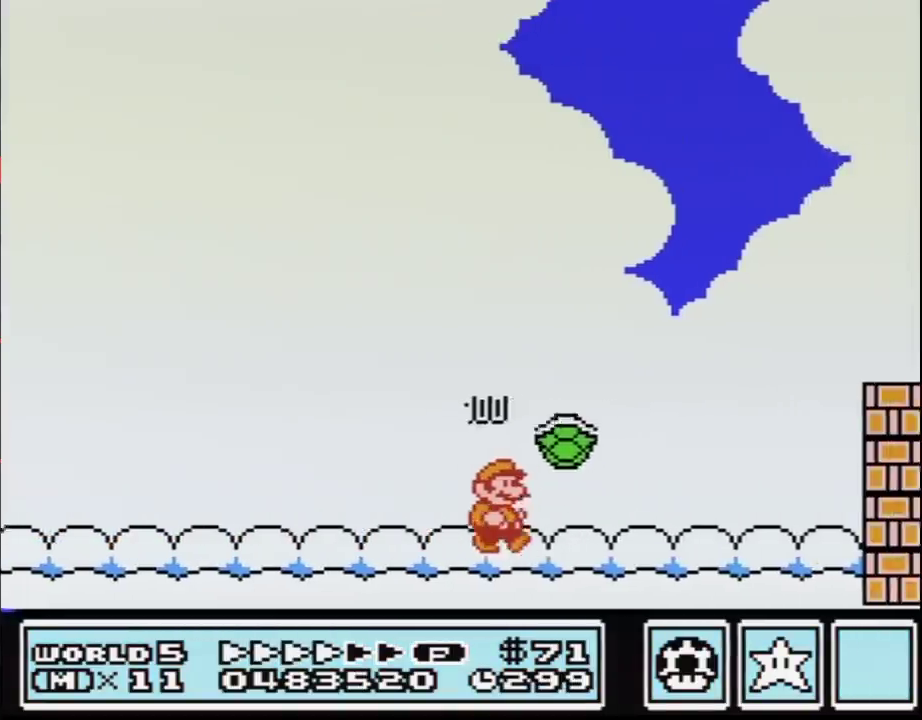
{"buttons": ["A", "B", "DPAD_DOWN", "DPAD_LEFT"], "events": [[433, "A", "down"], [433, "DPAD_DOWN", "down"], [467, "DPAD_DOWN", "up"], [467, "DPAD_LEFT", "down"], [467, "DPAD_RIGHT", "up"], [500, "DPAD_DOWN", "down"]]}
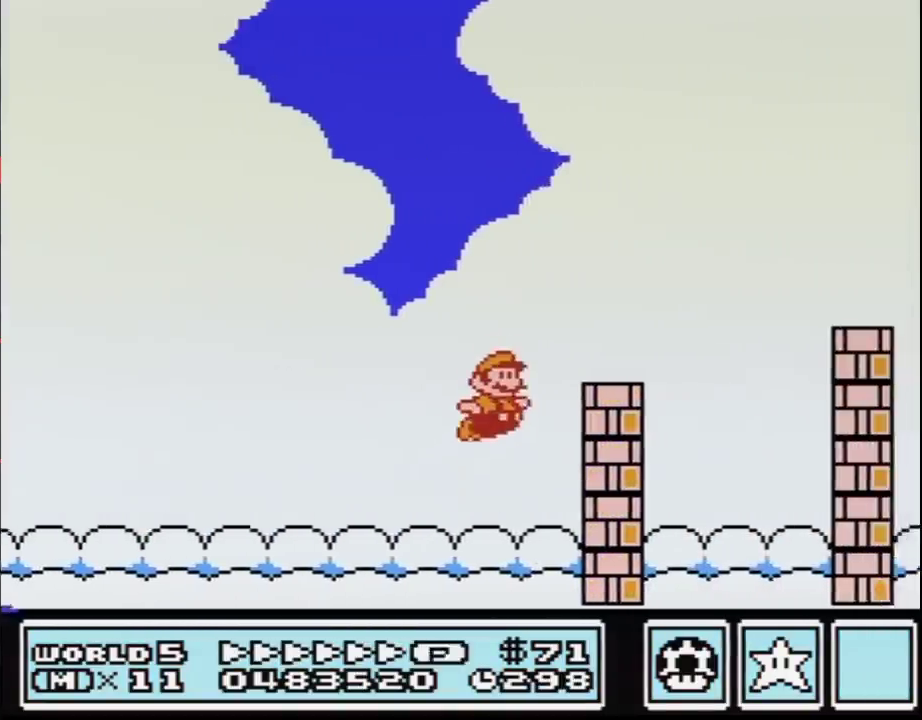
{"buttons": ["B", "DPAD_RIGHT"], "events": [[33, "DPAD_DOWN", "up"], [33, "DPAD_LEFT", "up"], [33, "DPAD_RIGHT", "down"], [433, "A", "up"]]}
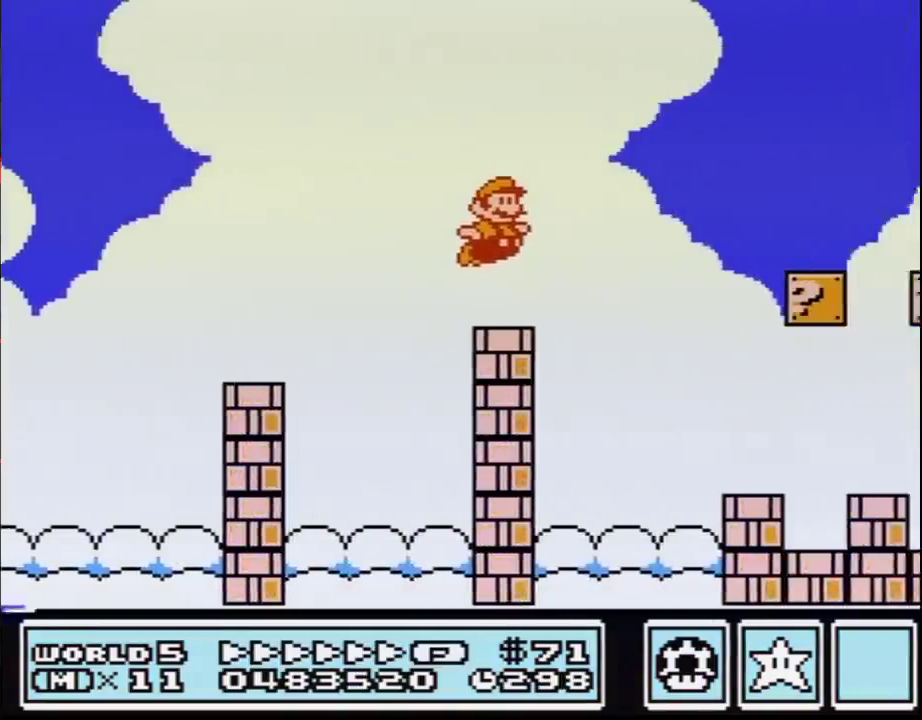
{"buttons": ["B", "DPAD_RIGHT"], "events": []}
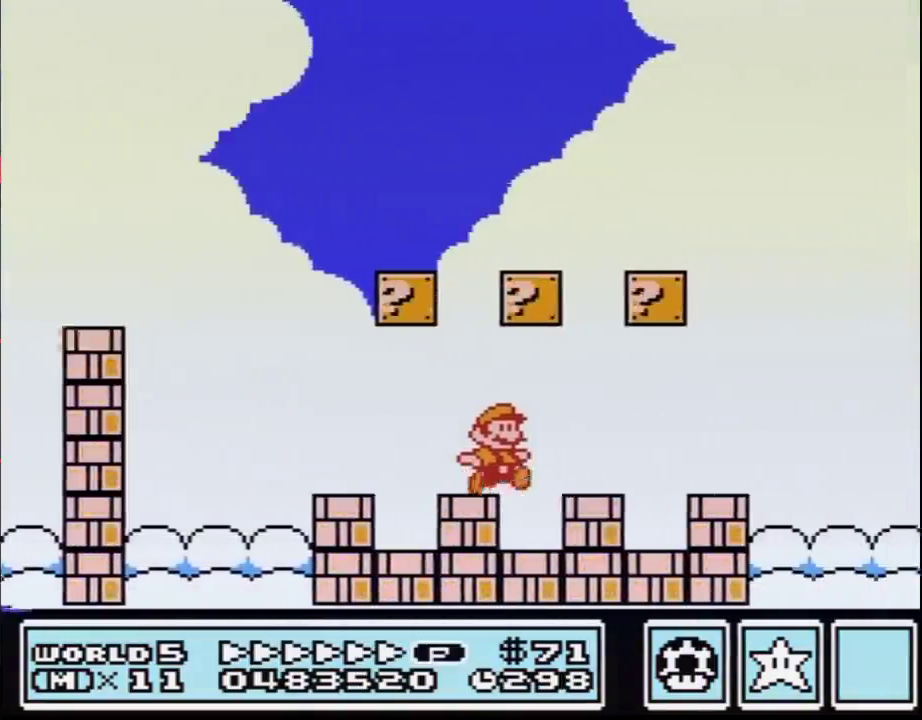
{"buttons": ["B", "DPAD_RIGHT"], "events": [[350, "A", "down"], [433, "A", "up"]]}
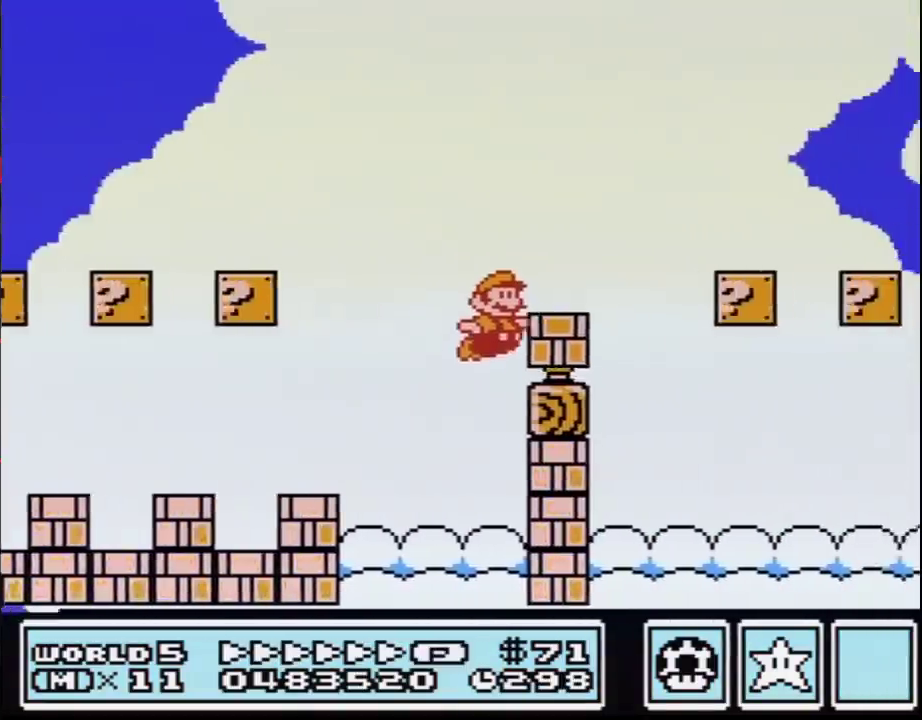
{"buttons": ["B", "DPAD_RIGHT"], "events": []}
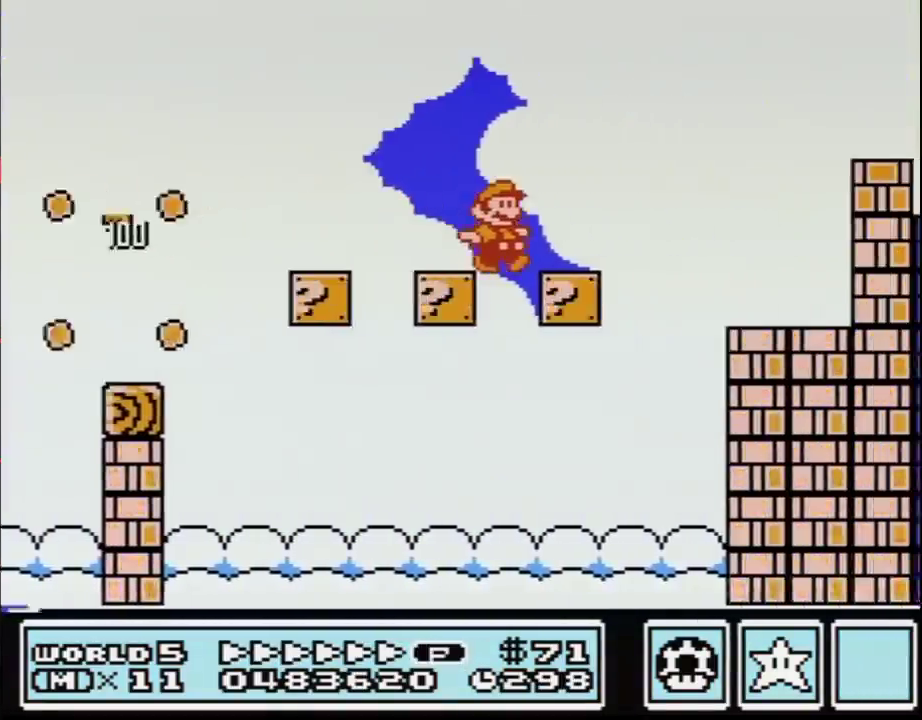
{"buttons": ["B", "DPAD_RIGHT"], "events": [[217, "A", "down"], [467, "A", "up"]]}
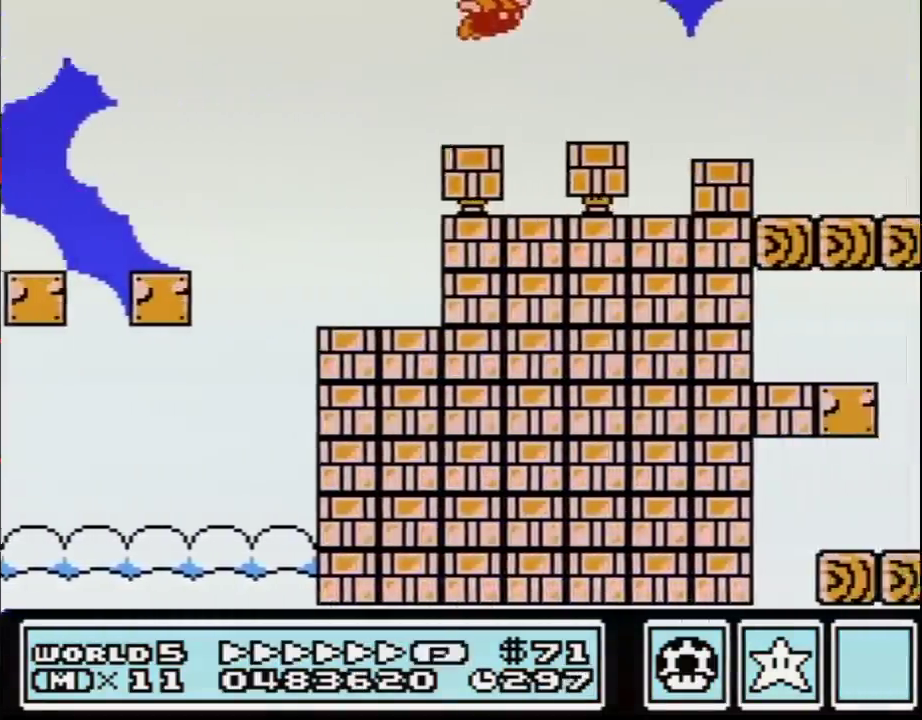
{"buttons": ["A", "B", "DPAD_RIGHT"], "events": [[250, "A", "down"]]}
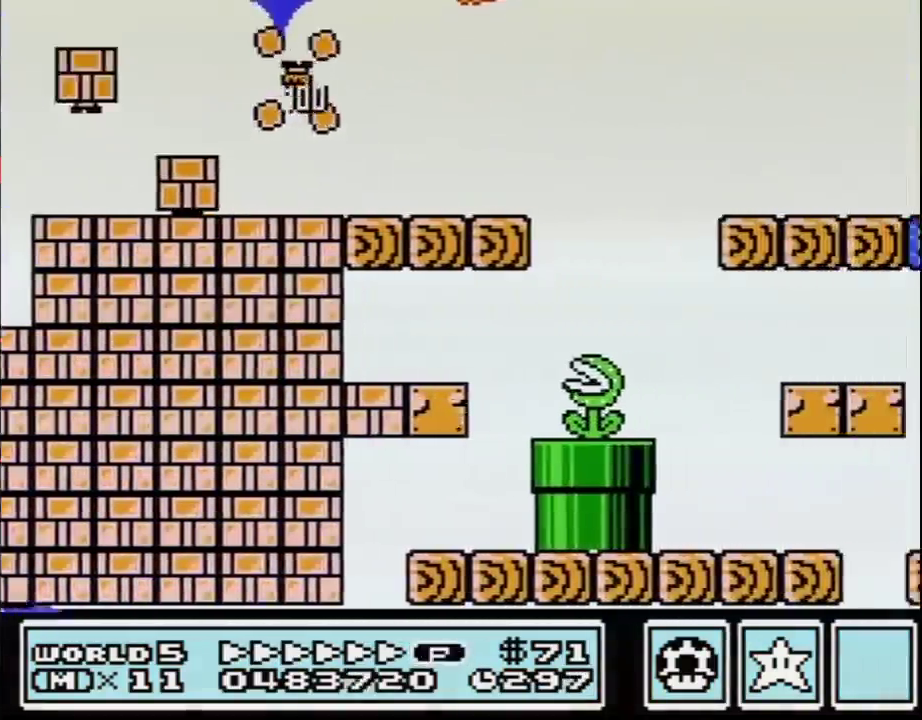
{"buttons": ["B", "DPAD_RIGHT"], "events": [[150, "A", "up"]]}
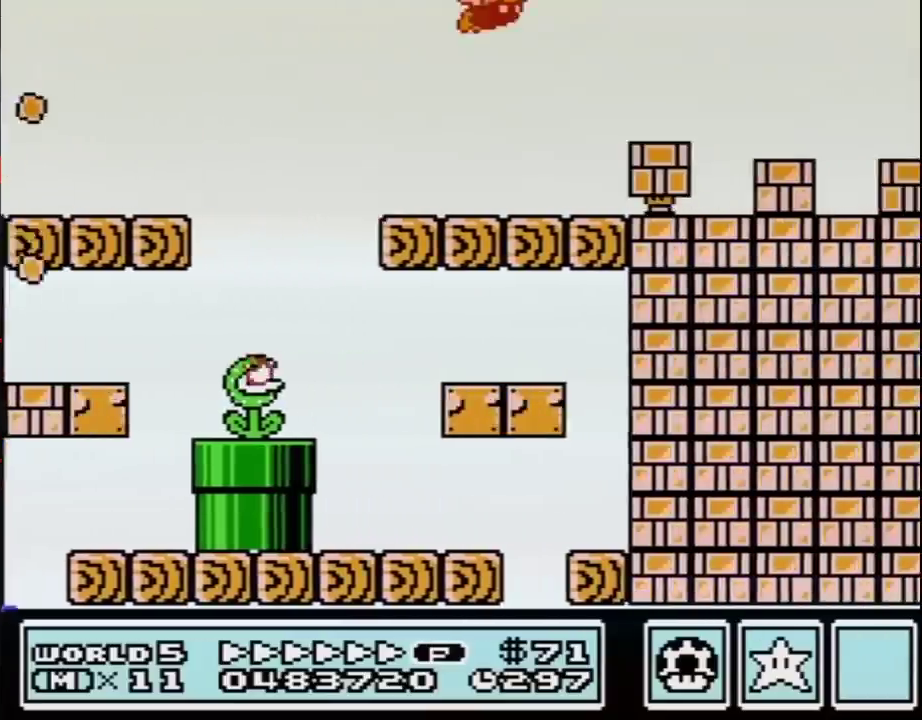
{"buttons": ["A", "B", "DPAD_RIGHT"], "events": [[100, "A", "down"]]}